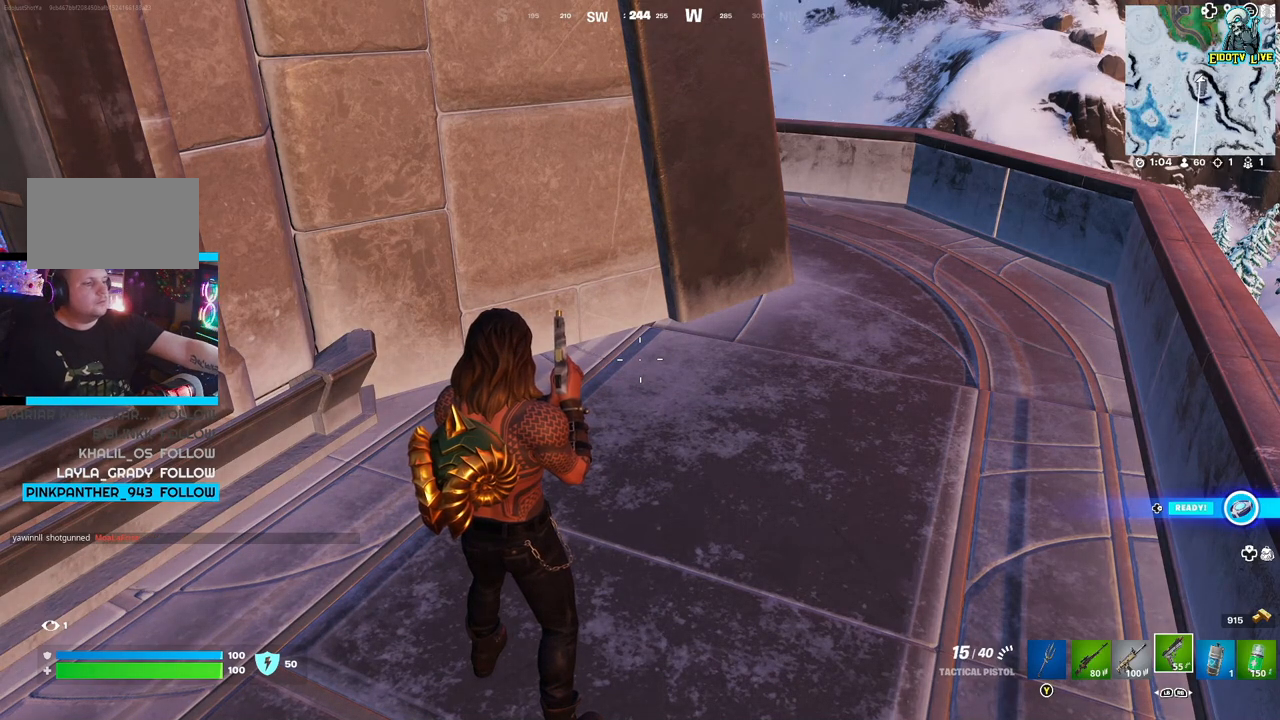
Gameplay with a controller (Xbox layout); each line is a JSON object with the inputs held at the frame after it. "events" lists button and stick changes between this image and that frame as [ms after this image, input, new state], when the widget could be followed in between.
{"buttons": ["SELECT"], "left_stick": "center", "right_stick": "center", "events": [[500, "SELECT", "down"]]}
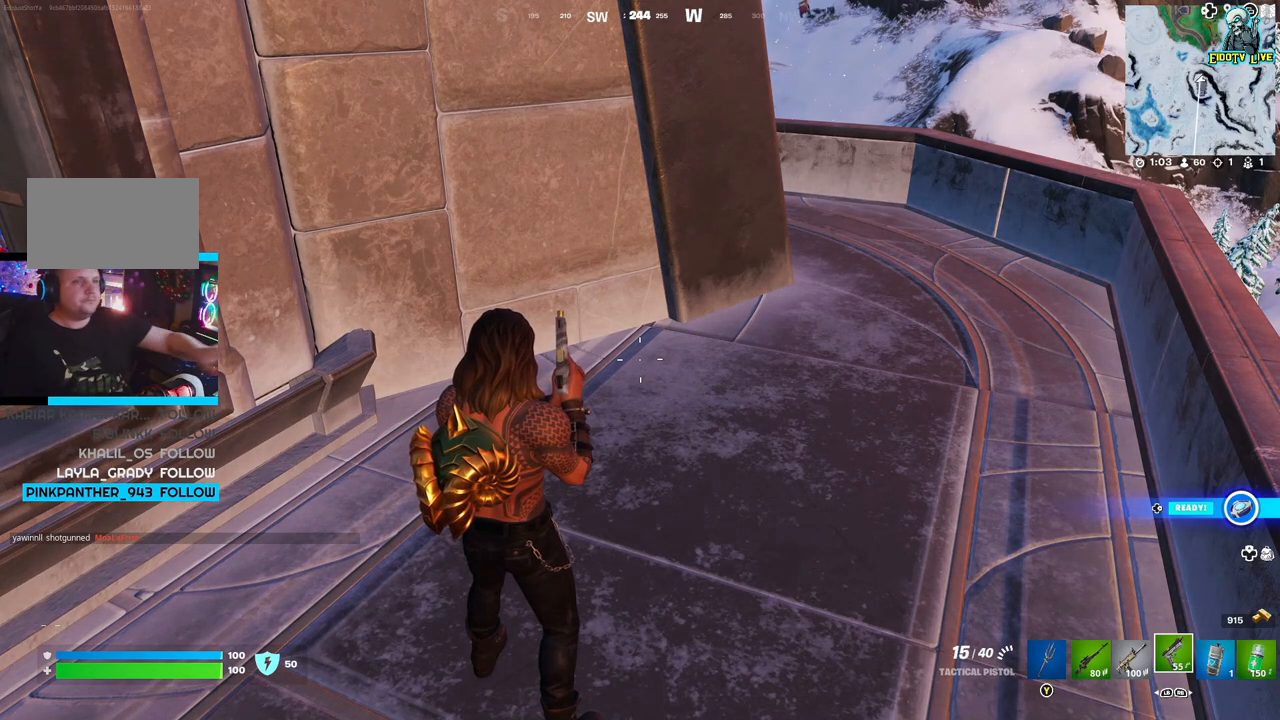
{"buttons": [], "left_stick": "center", "right_stick": "center", "events": [[117, "SELECT", "up"]]}
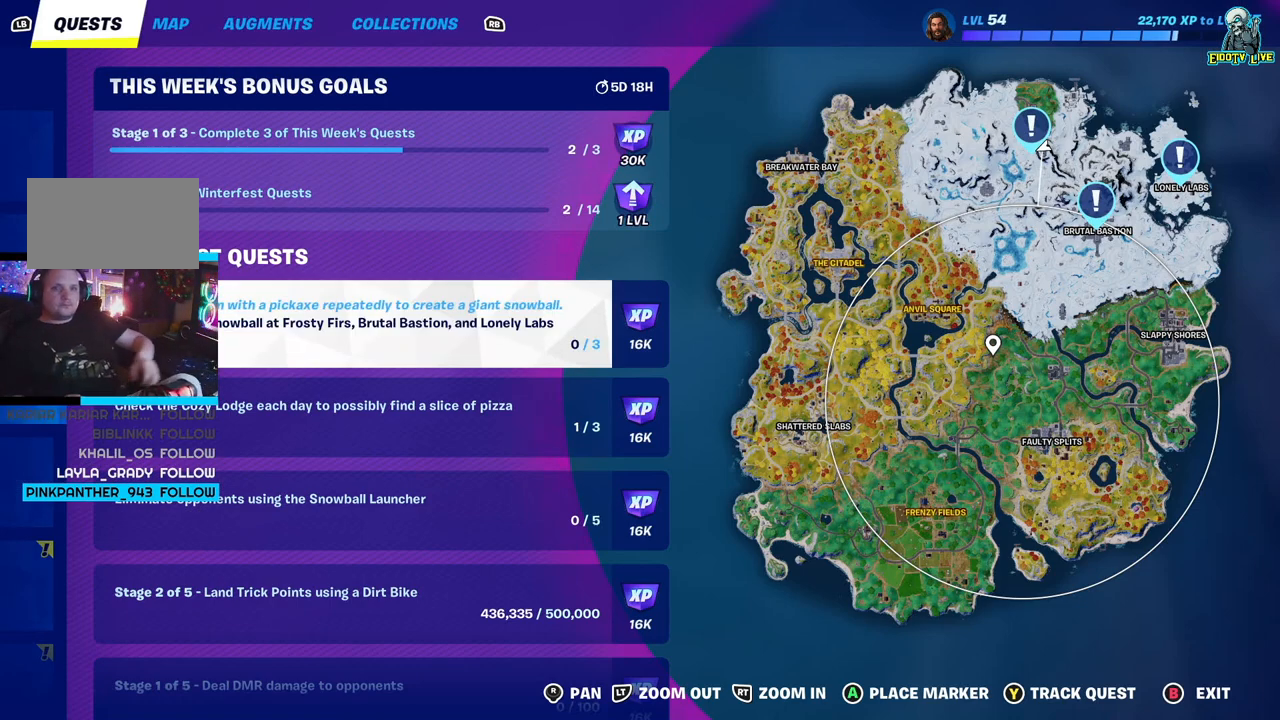
{"buttons": [], "left_stick": "center", "right_stick": "center", "events": []}
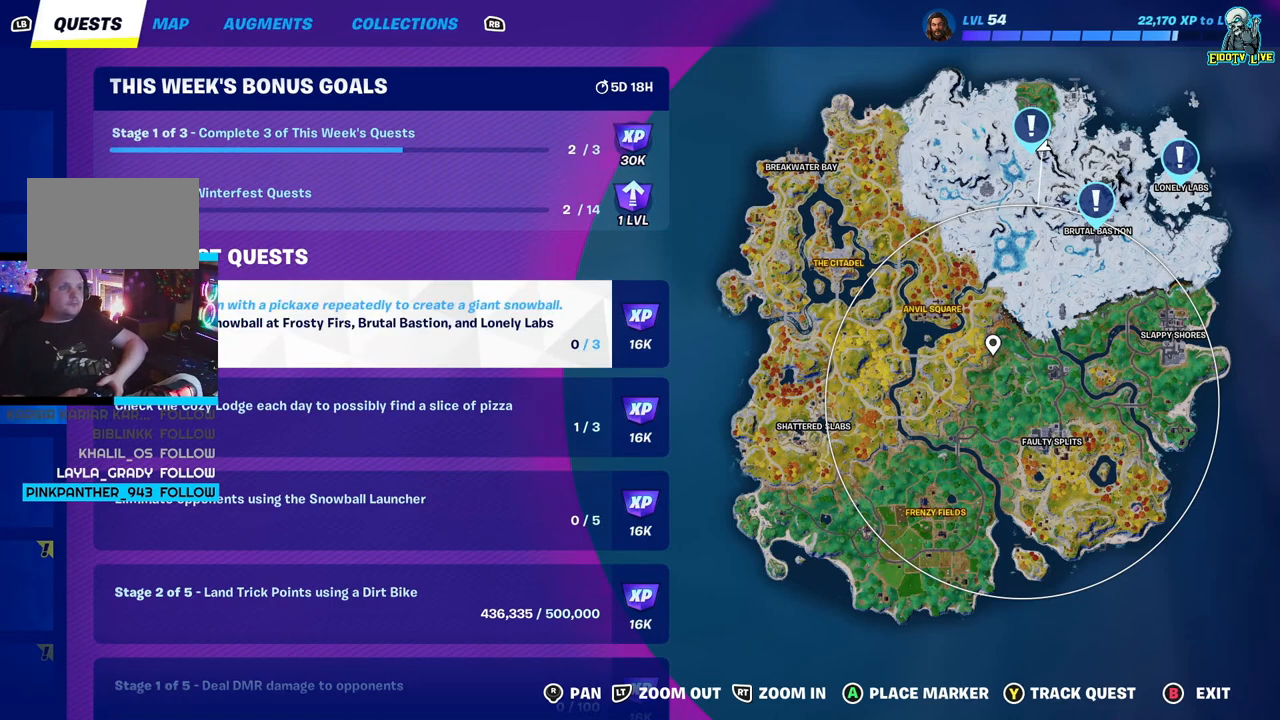
{"buttons": [], "left_stick": "center", "right_stick": "center", "events": []}
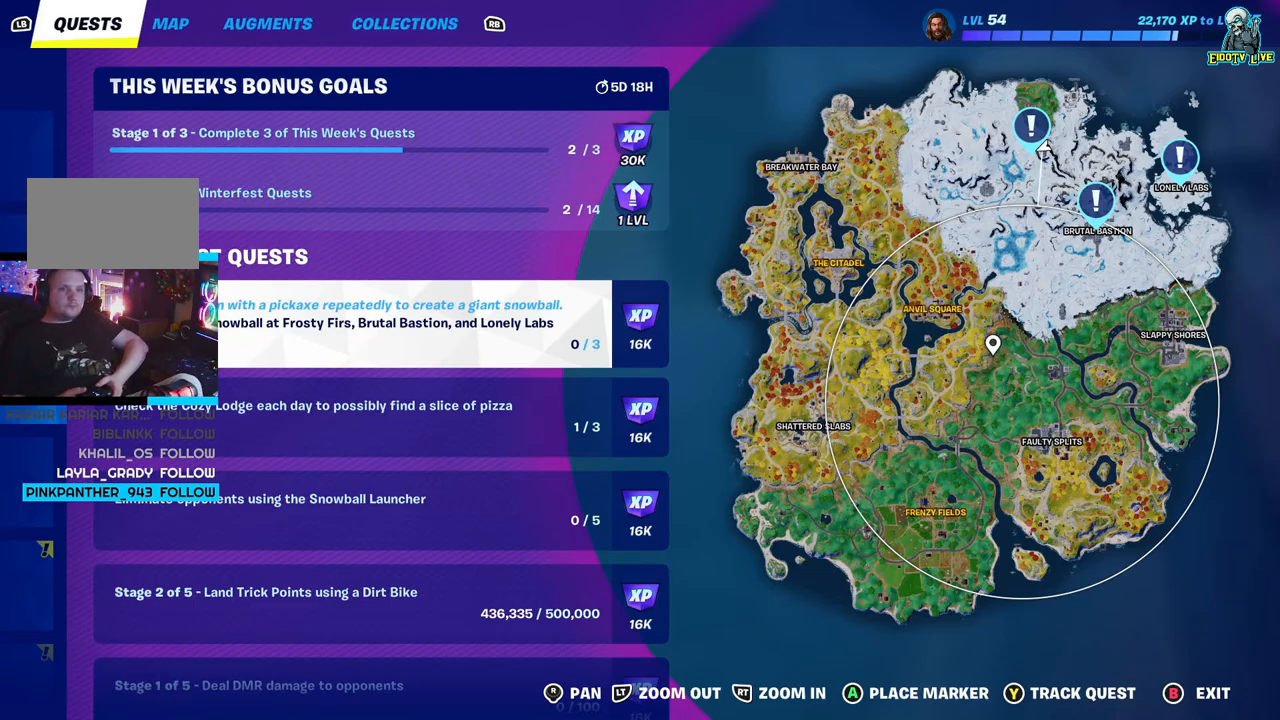
{"buttons": [], "left_stick": "center", "right_stick": "center", "events": []}
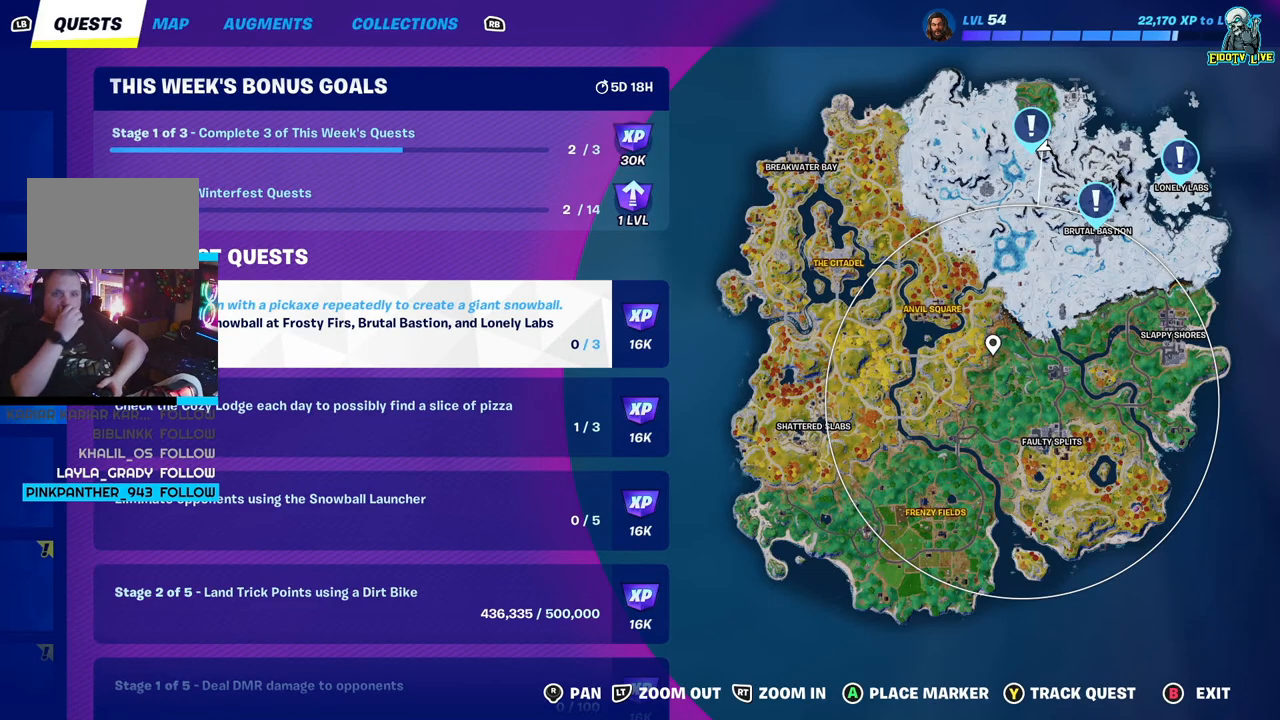
{"buttons": [], "left_stick": "center", "right_stick": "center", "events": []}
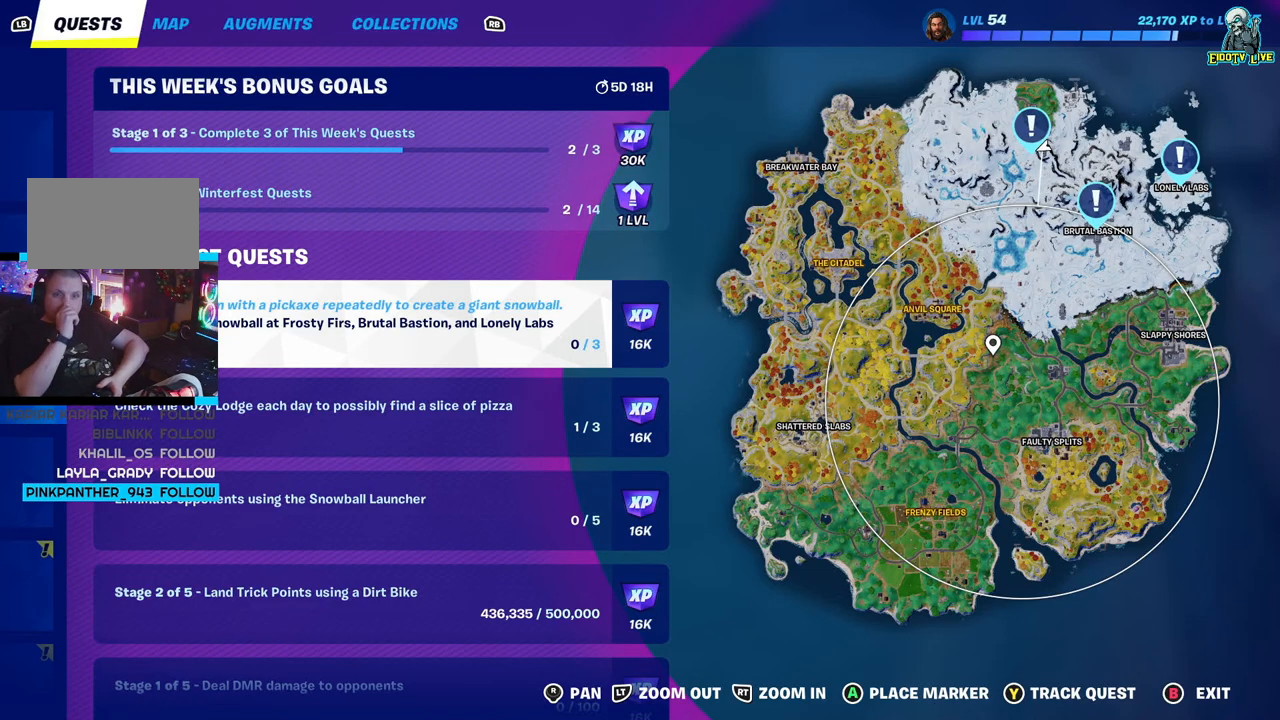
{"buttons": [], "left_stick": "center", "right_stick": "center", "events": []}
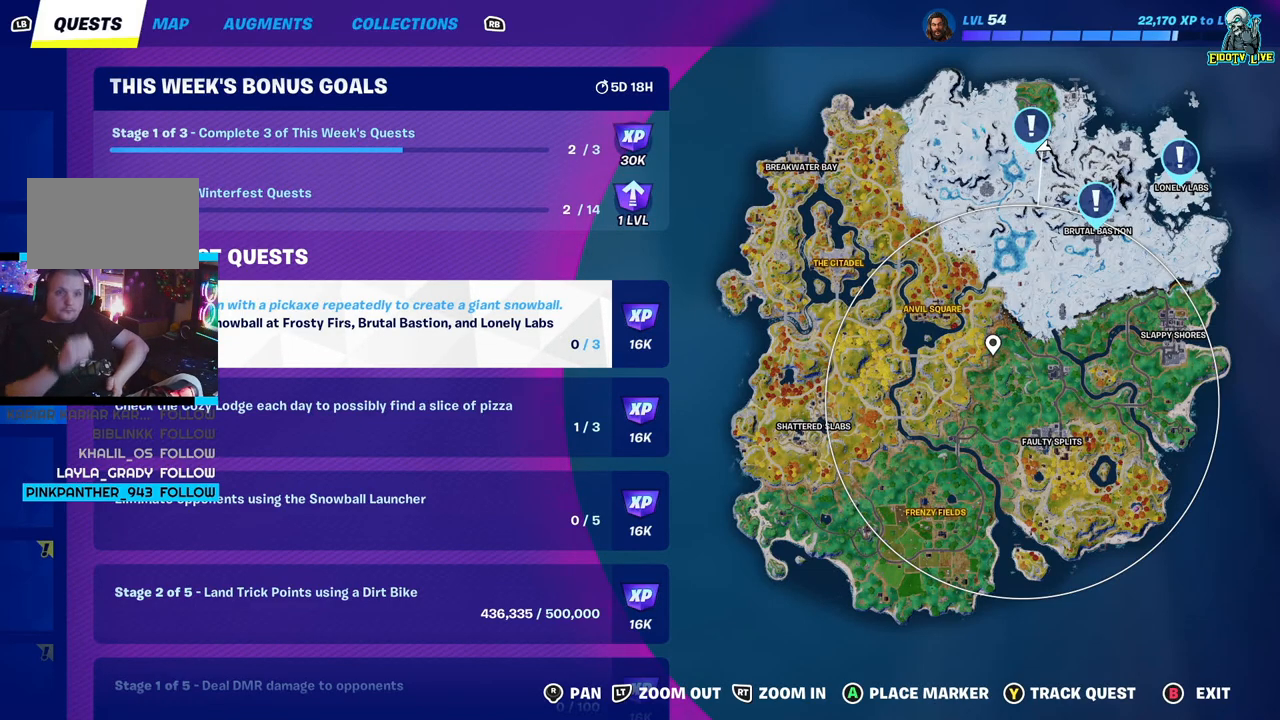
{"buttons": [], "left_stick": "center", "right_stick": "center", "events": []}
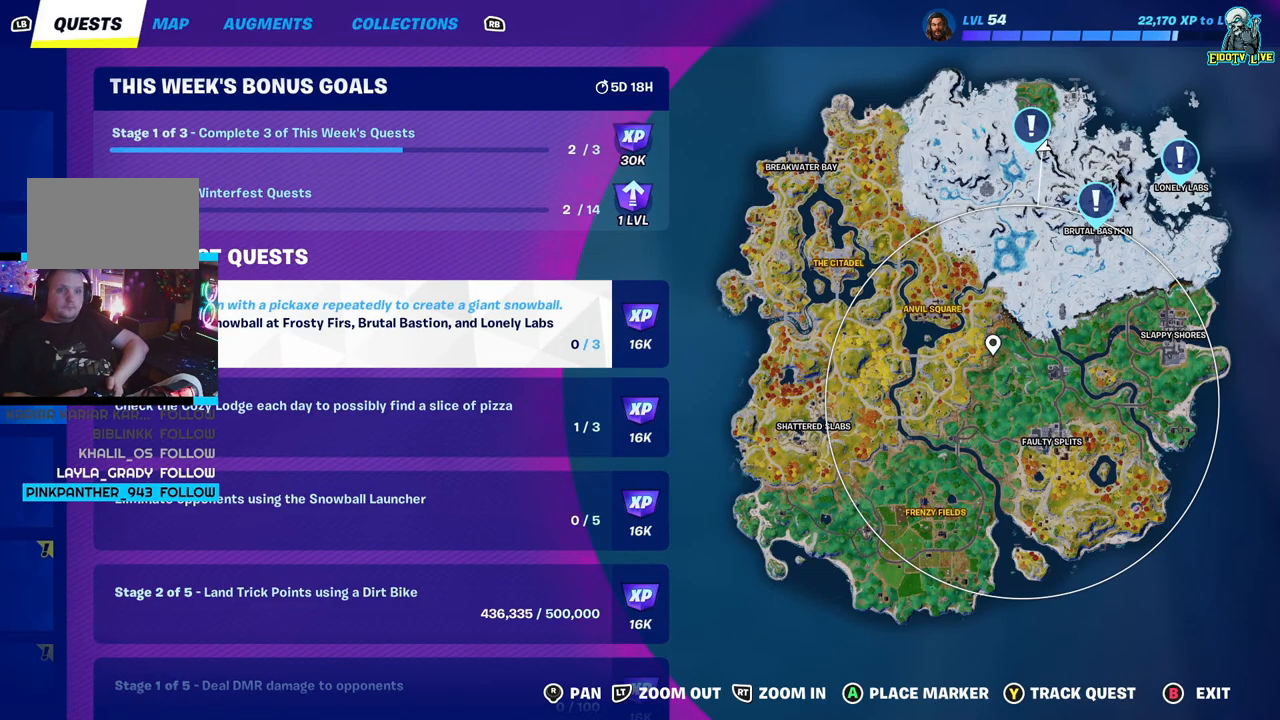
{"buttons": [], "left_stick": "center", "right_stick": "center", "events": []}
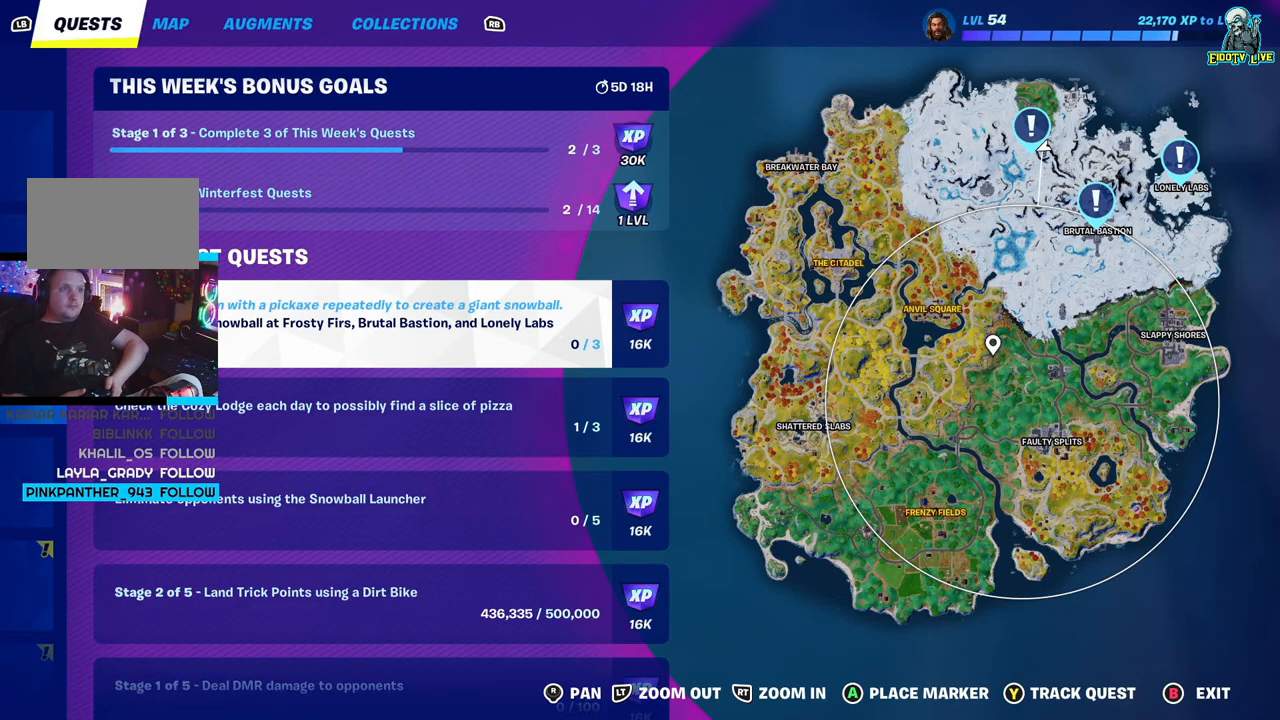
{"buttons": [], "left_stick": "center", "right_stick": "right", "events": [[100, "B", "down"], [183, "B", "up"], [483, "right_stick", "right"]]}
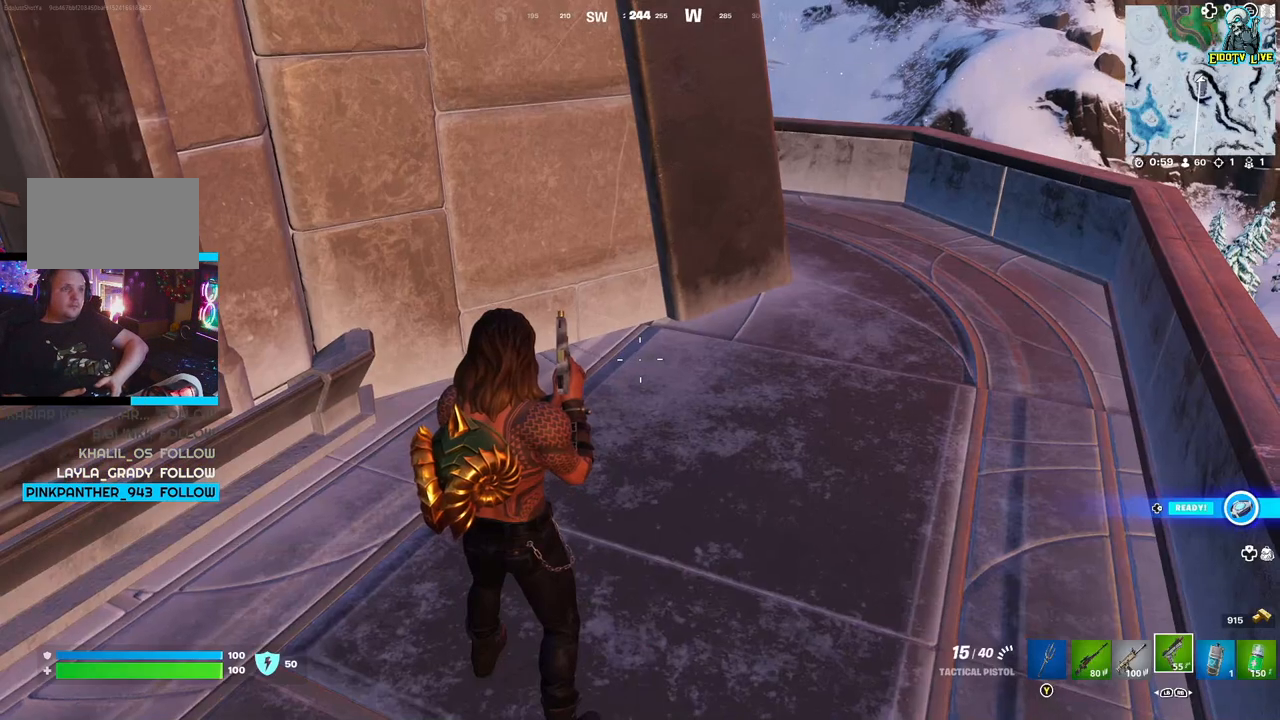
{"buttons": [], "left_stick": "up", "right_stick": "center", "events": [[167, "left_stick", "up"], [383, "right_stick", "down"], [433, "right_stick", "center"]]}
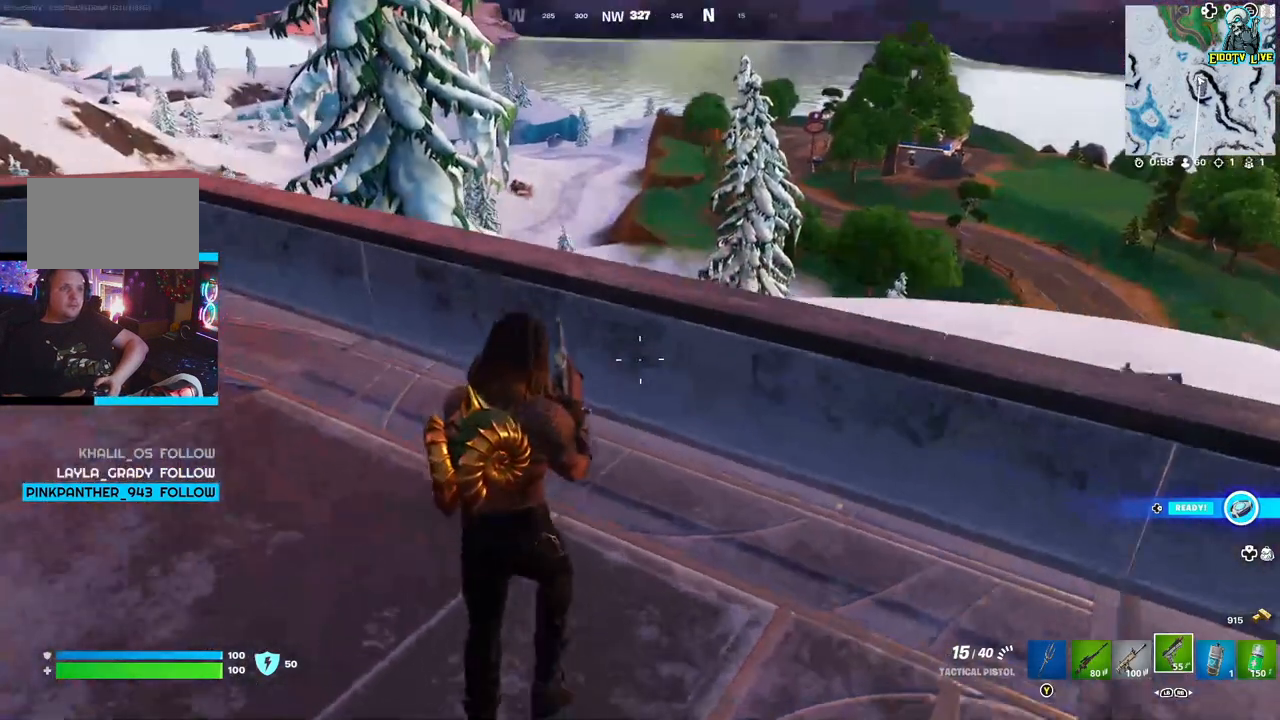
{"buttons": [], "left_stick": "up-right", "right_stick": "center", "events": [[250, "A", "down"], [317, "left_stick", "up-right"], [350, "A", "up"]]}
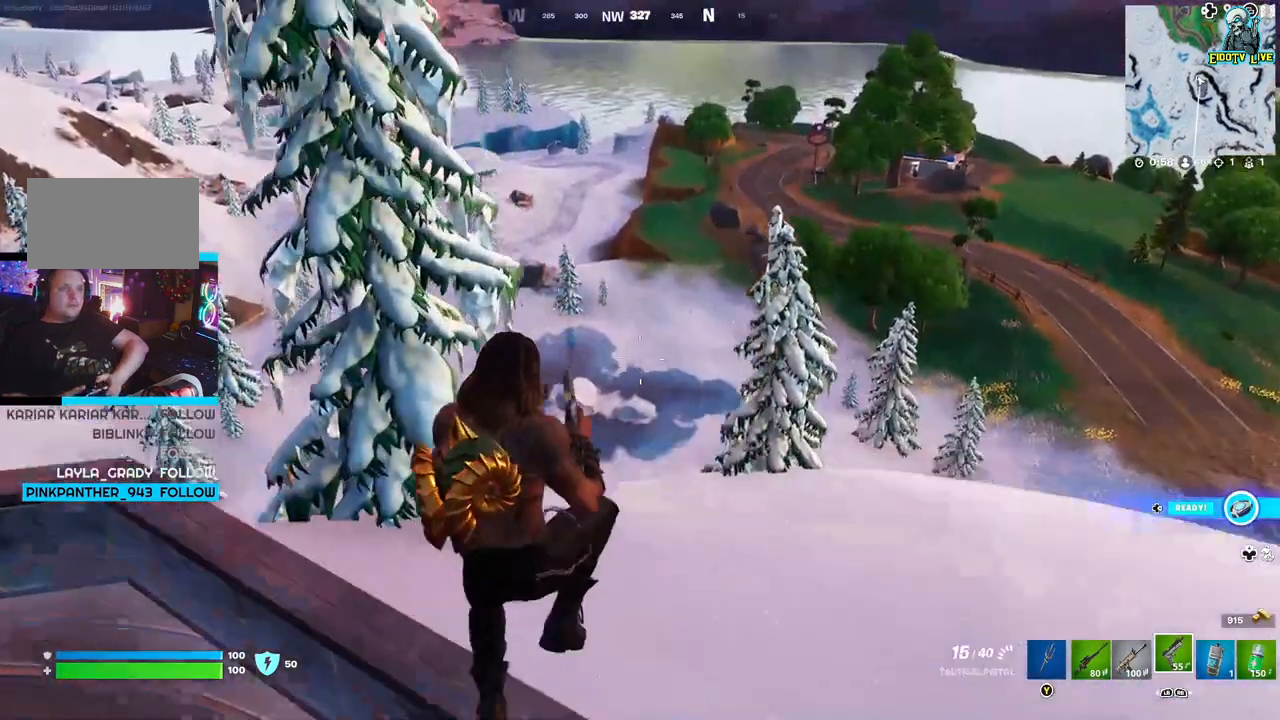
{"buttons": [], "left_stick": "right", "right_stick": "center", "events": [[133, "right_stick", "right"], [183, "left_stick", "right"], [383, "right_stick", "center"]]}
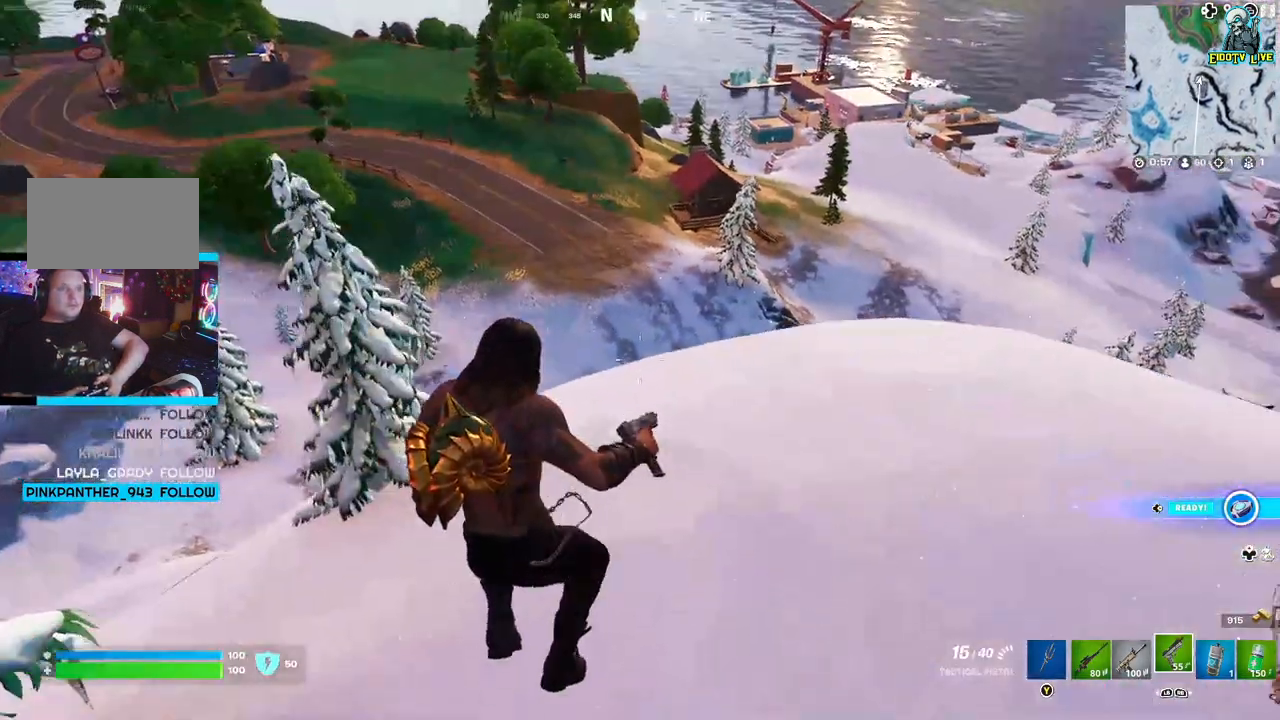
{"buttons": [], "left_stick": "right", "right_stick": "left", "events": [[267, "right_stick", "left"]]}